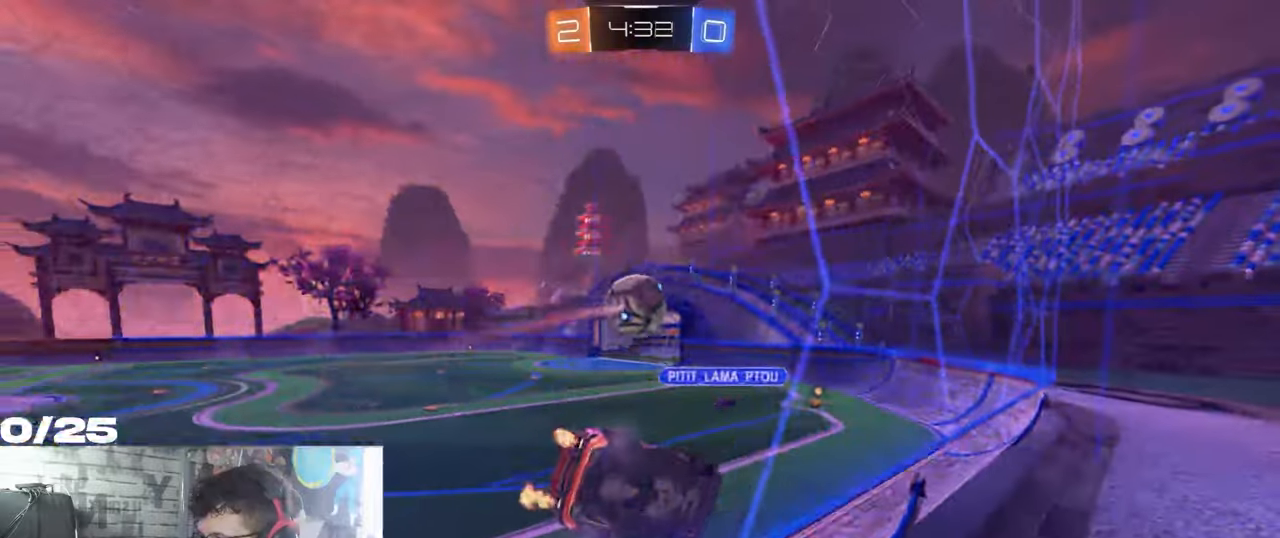
Gameplay with a controller (Xbox layout); each line is a JSON object with the inputs held at the frame after it. "events" lists button and stick changes between this image and that frame as [ms after this image, input, new state], when the widget could be followed in between. Not read: R3.
{"buttons": ["R2"], "left_stick": "center", "right_stick": "center", "events": [[83, "R1", "down"], [250, "R1", "up"], [467, "left_stick", "center"]]}
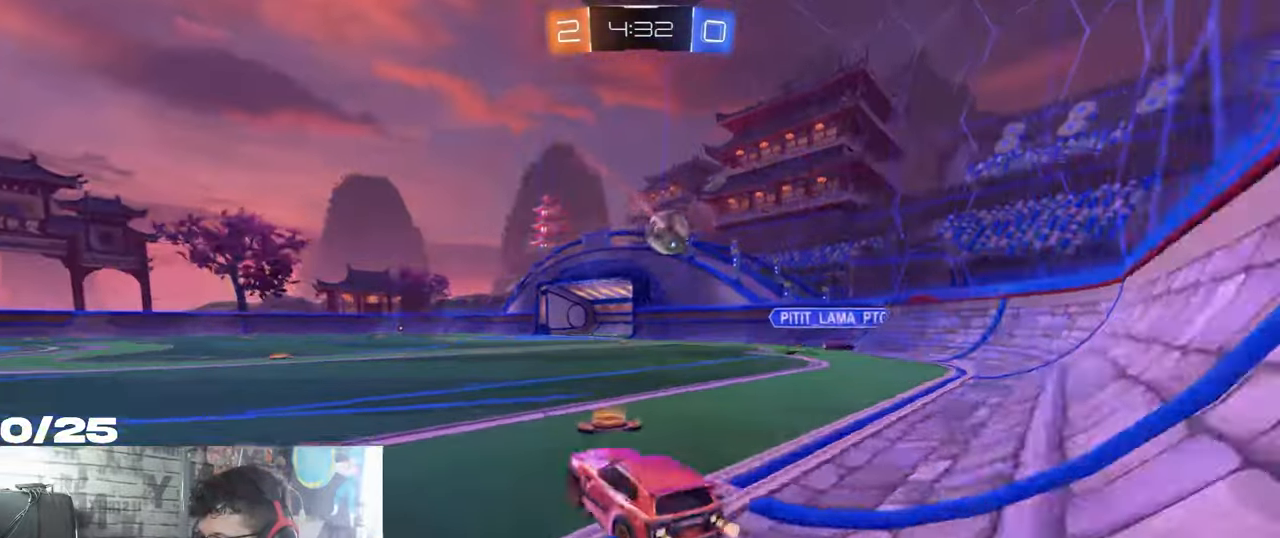
{"buttons": ["R2"], "left_stick": "center", "right_stick": "center", "events": []}
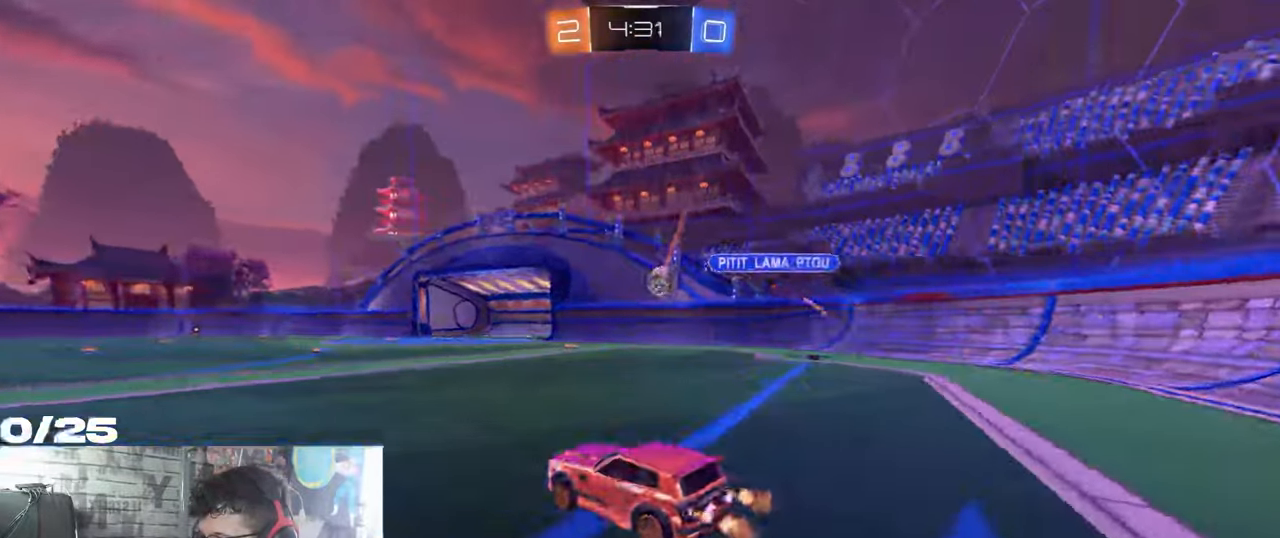
{"buttons": ["R2"], "left_stick": "center", "right_stick": "center", "events": [[150, "left_stick", "right"], [267, "left_stick", "center"]]}
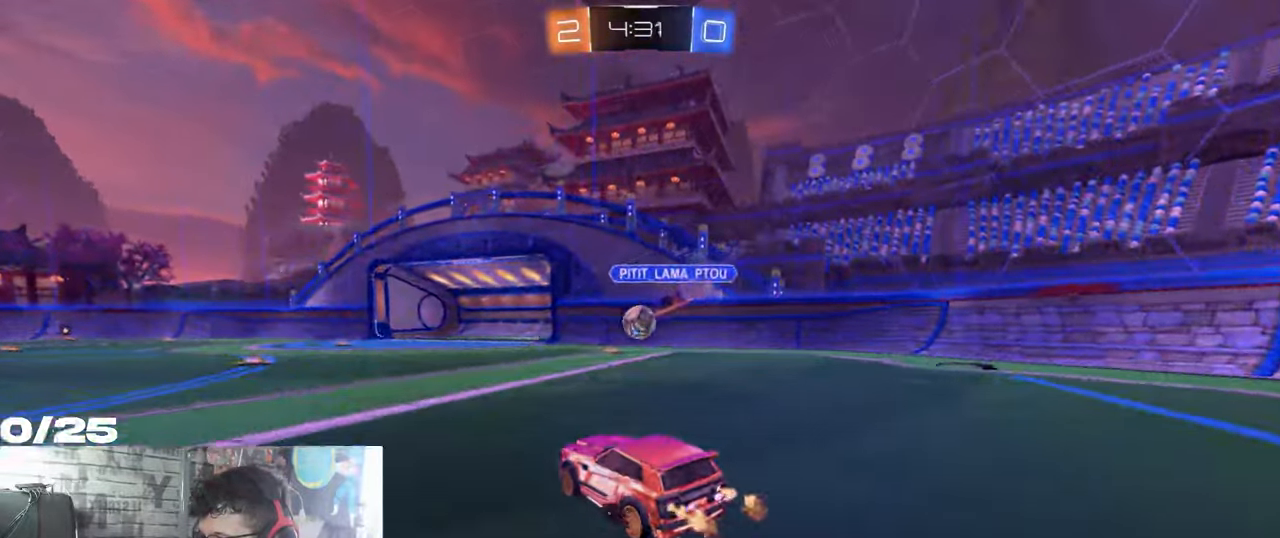
{"buttons": ["R1", "R2"], "left_stick": "center", "right_stick": "center", "events": [[67, "R1", "down"]]}
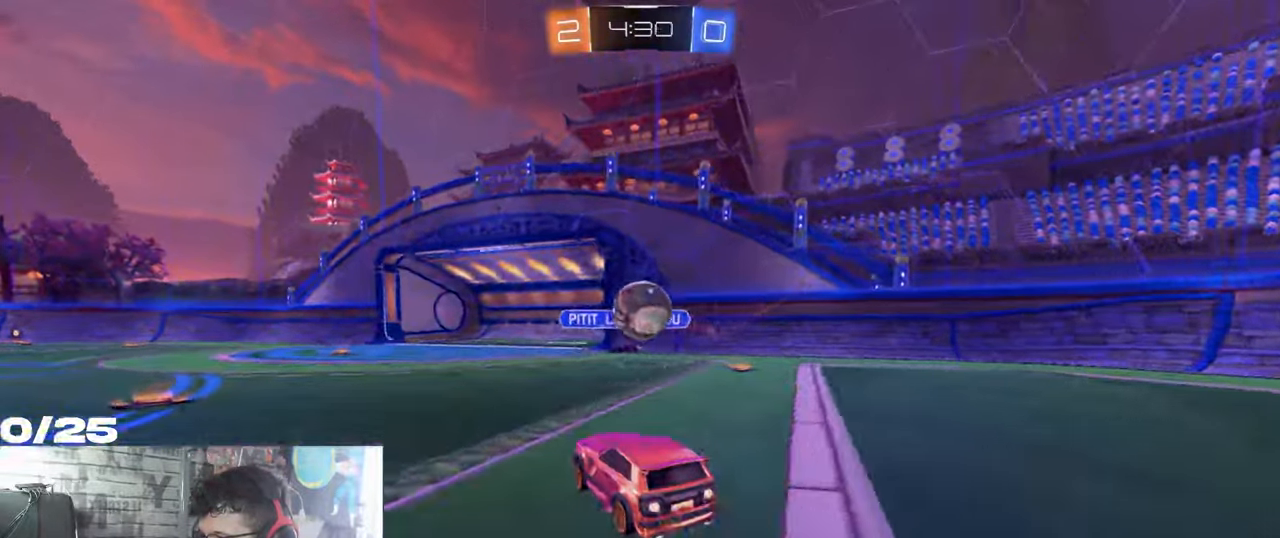
{"buttons": ["R2"], "left_stick": "down", "right_stick": "center", "events": [[50, "A", "down"], [50, "left_stick", "down"], [183, "A", "up"], [200, "left_stick", "right"], [233, "R1", "up"], [250, "left_stick", "up-right"], [317, "A", "down"], [350, "left_stick", "down-right"], [400, "left_stick", "down"], [467, "A", "up"]]}
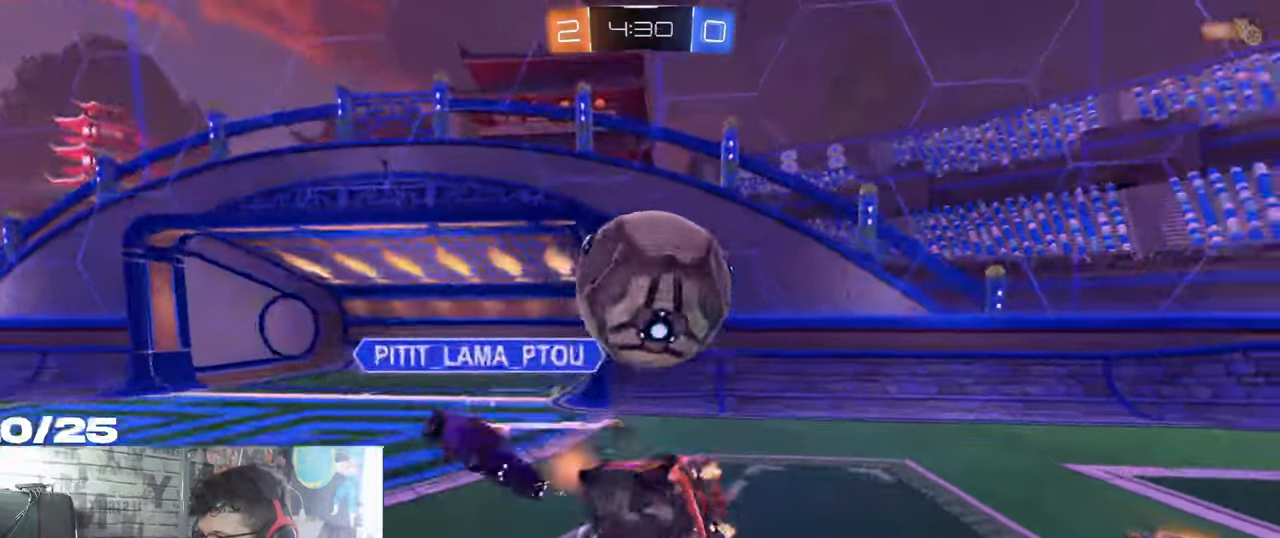
{"buttons": ["R2"], "left_stick": "down-right", "right_stick": "center", "events": [[434, "left_stick", "down-right"]]}
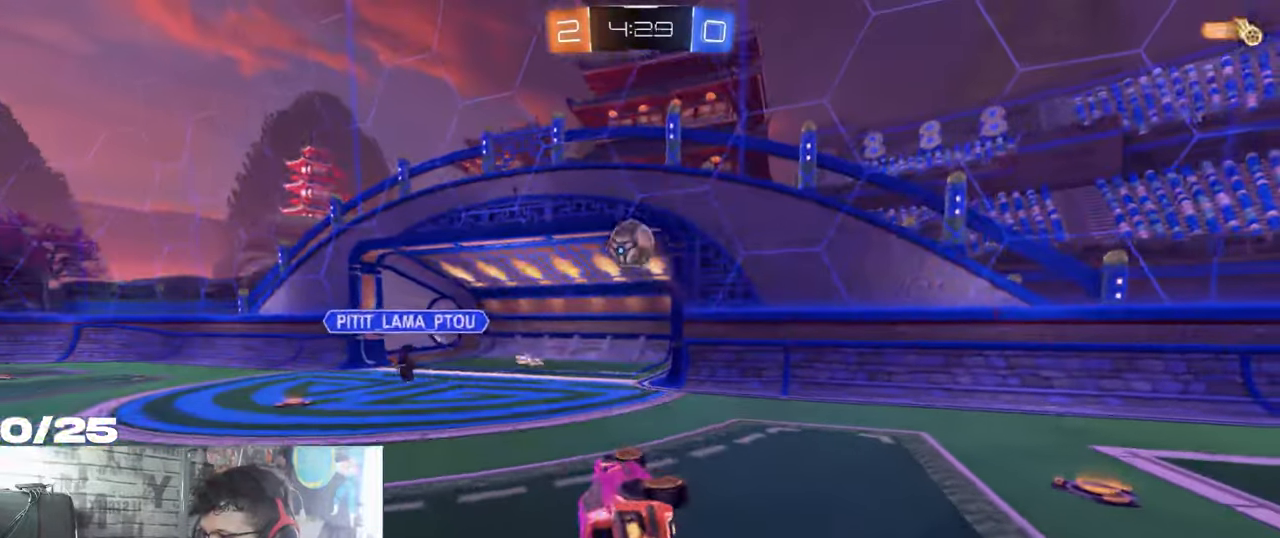
{"buttons": ["R1", "R2"], "left_stick": "left", "right_stick": "center", "events": [[100, "L1", "down"], [167, "L1", "up"], [183, "left_stick", "left"], [367, "R1", "down"]]}
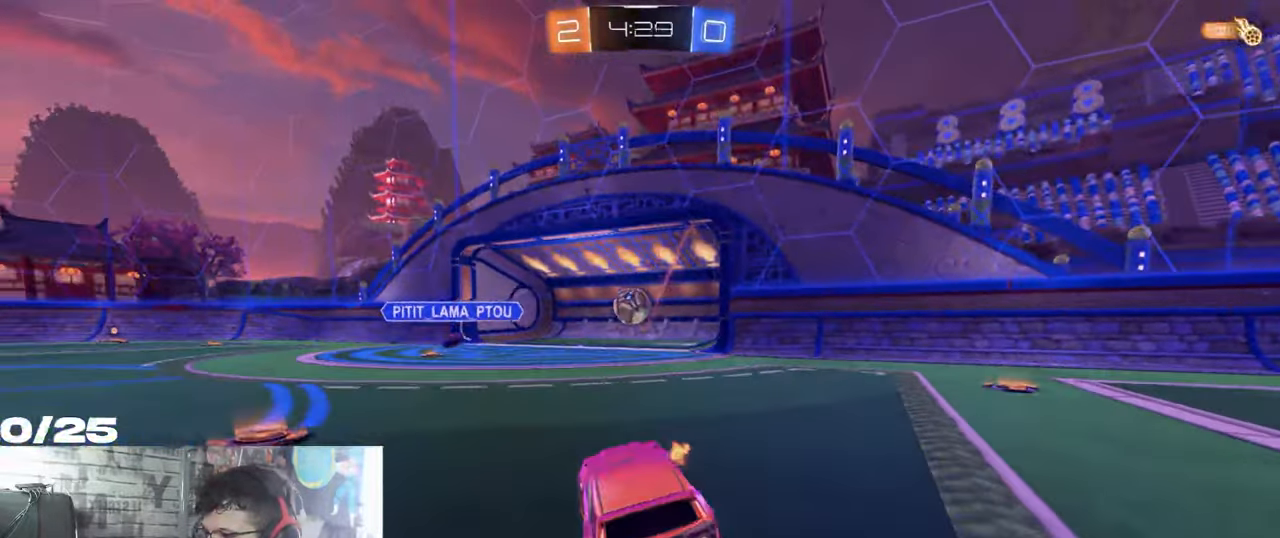
{"buttons": ["R1", "R2"], "left_stick": "center", "right_stick": "center", "events": [[367, "left_stick", "center"]]}
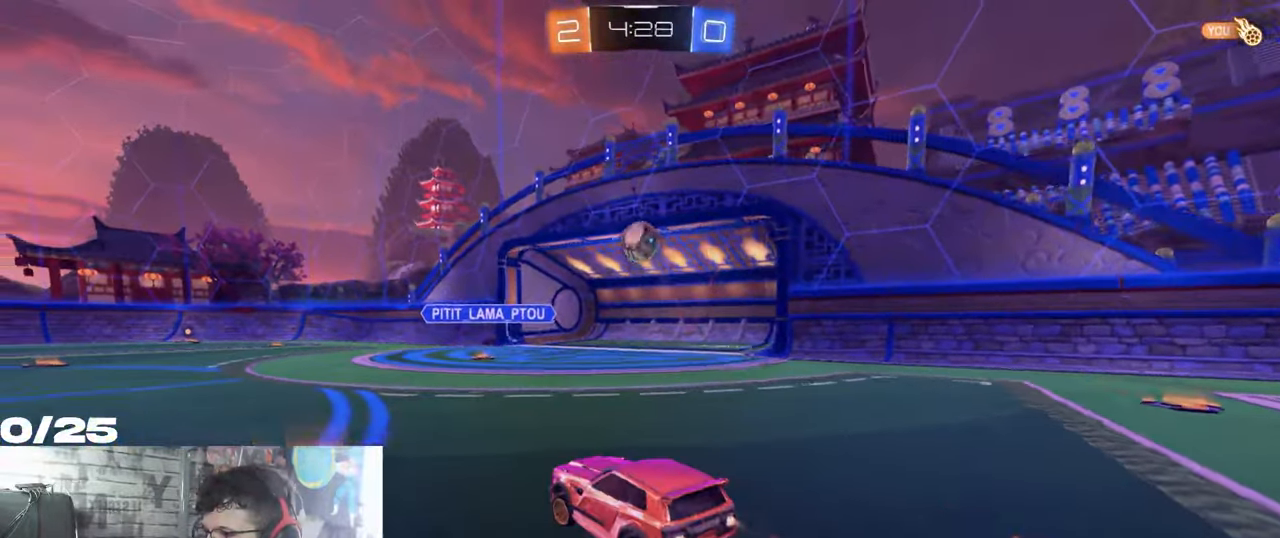
{"buttons": ["A", "R2"], "left_stick": "down-right", "right_stick": "center", "events": [[133, "left_stick", "right"], [283, "R1", "up"], [400, "A", "down"], [434, "left_stick", "down-right"]]}
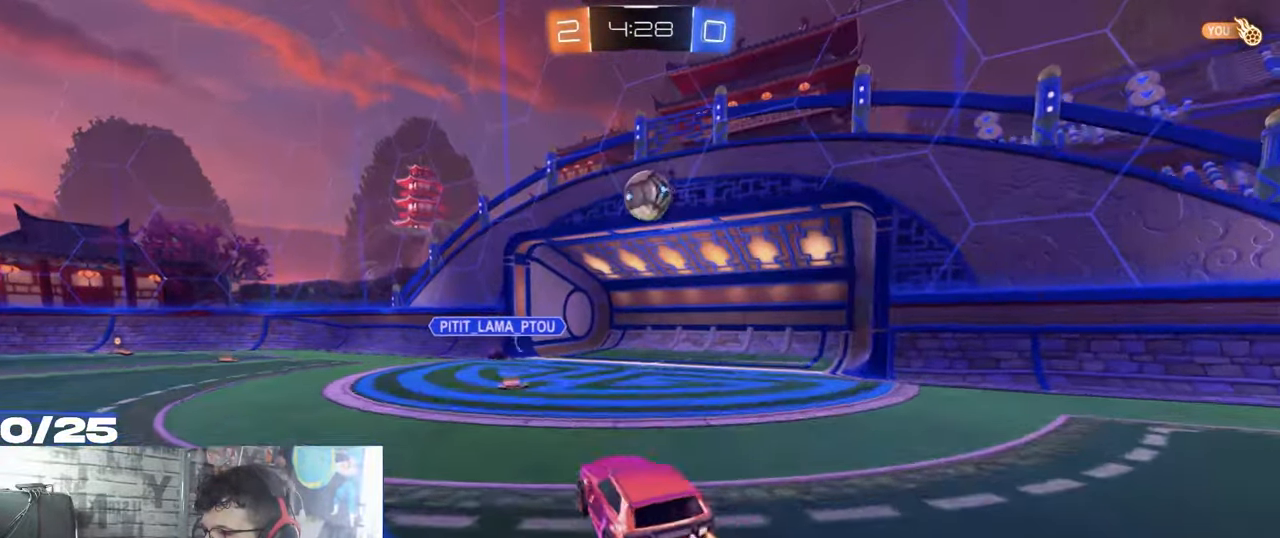
{"buttons": ["L1", "R1", "R2"], "left_stick": "left", "right_stick": "center", "events": [[83, "left_stick", "right"], [100, "A", "up"], [133, "A", "down"], [216, "left_stick", "down-right"], [300, "L1", "down"], [300, "R1", "down"], [317, "left_stick", "left"], [400, "A", "up"]]}
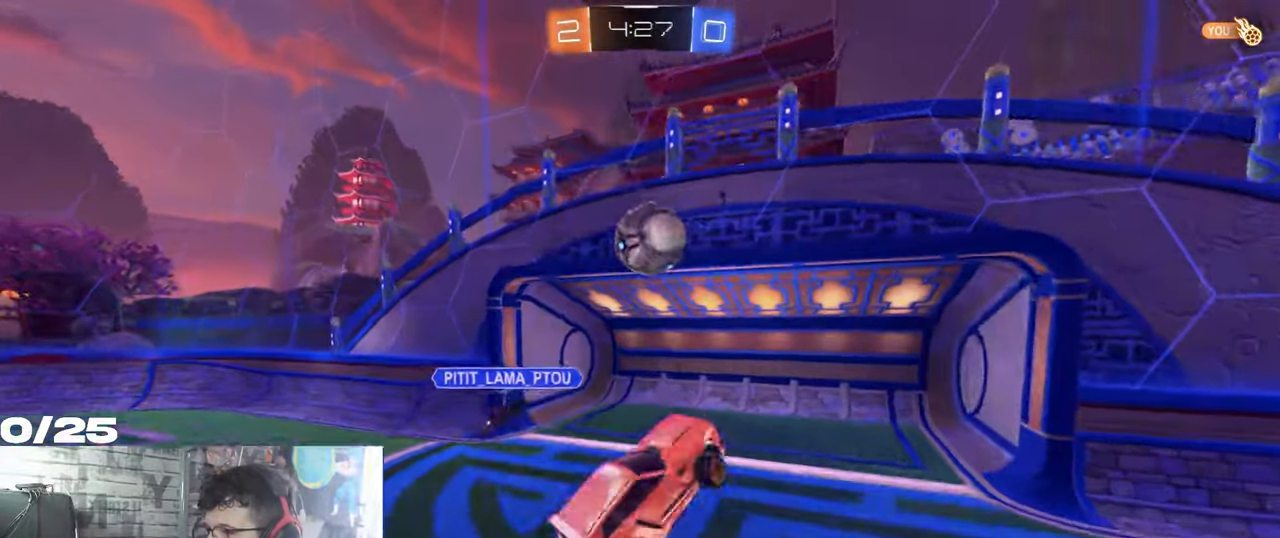
{"buttons": ["L1", "R2"], "left_stick": "down-left", "right_stick": "center", "events": [[167, "R1", "up"], [251, "L1", "up"], [251, "left_stick", "down-left"], [418, "L1", "down"]]}
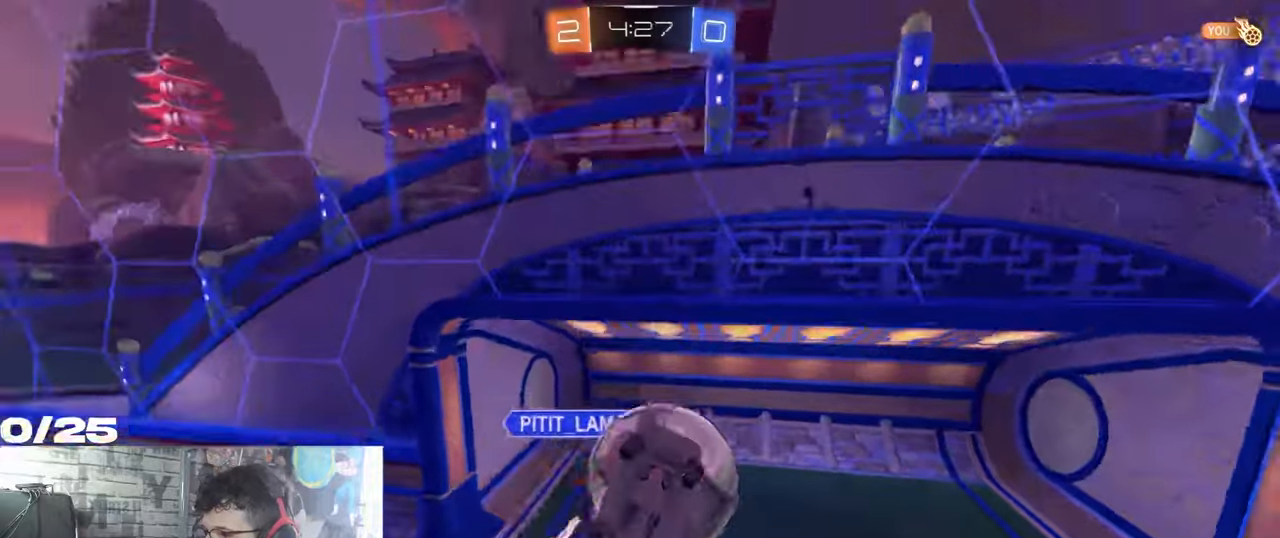
{"buttons": ["R2"], "left_stick": "down-left", "right_stick": "center", "events": [[451, "L1", "up"]]}
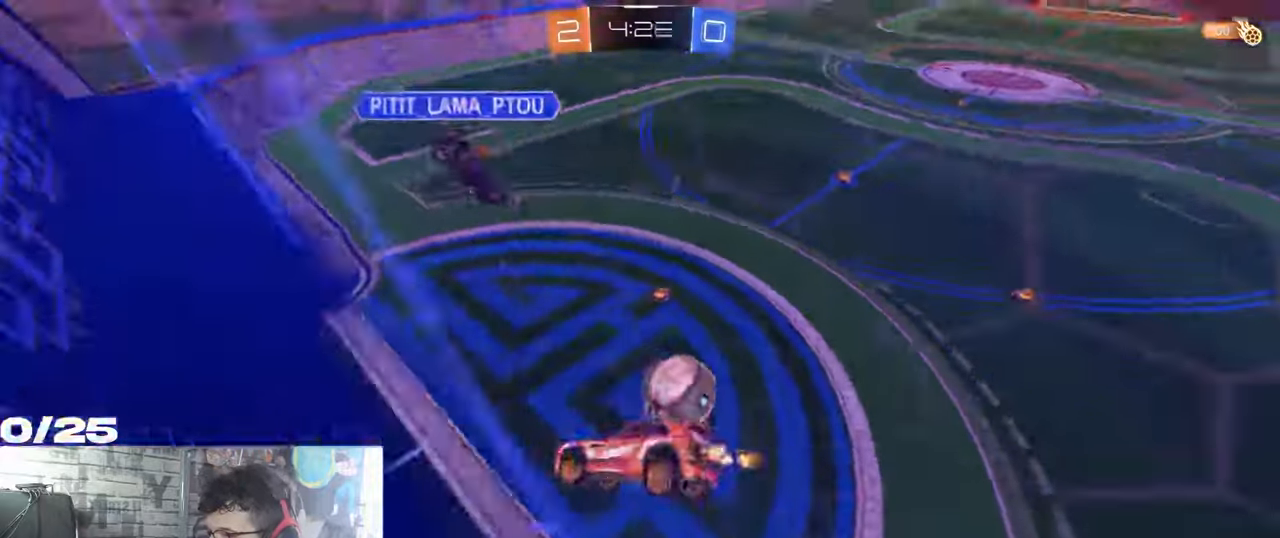
{"buttons": ["L1"], "left_stick": "down-left", "right_stick": "center", "events": [[133, "left_stick", "right"], [183, "R2", "up"], [216, "A", "down"], [300, "L1", "down"], [333, "left_stick", "down"], [367, "A", "up"], [400, "left_stick", "down-left"]]}
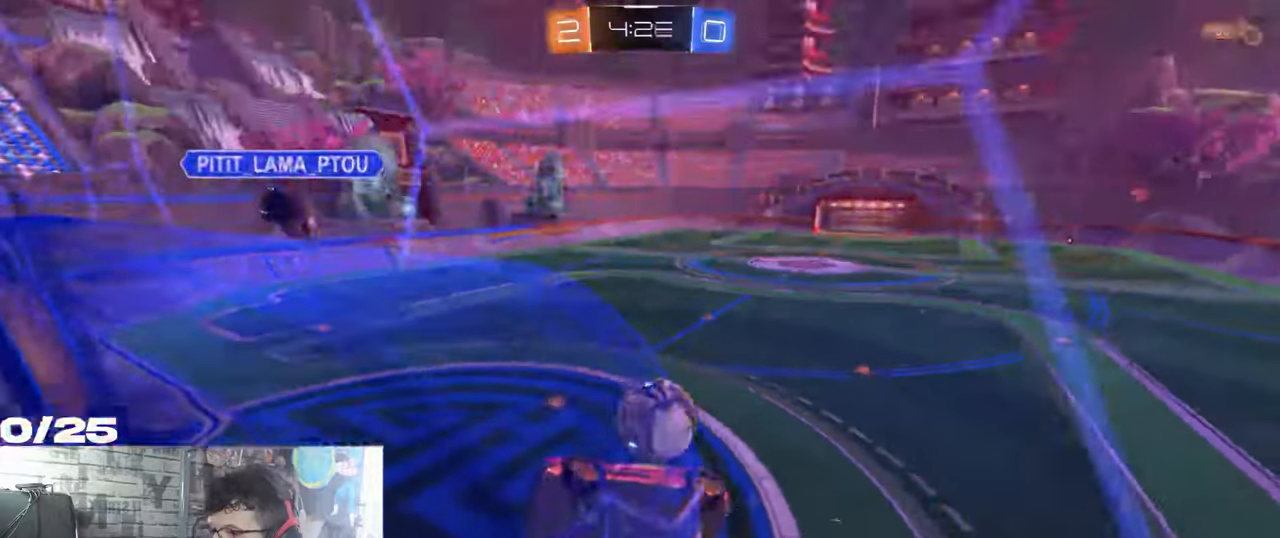
{"buttons": [], "left_stick": "down", "right_stick": "center", "events": [[67, "left_stick", "down"], [84, "L1", "up"]]}
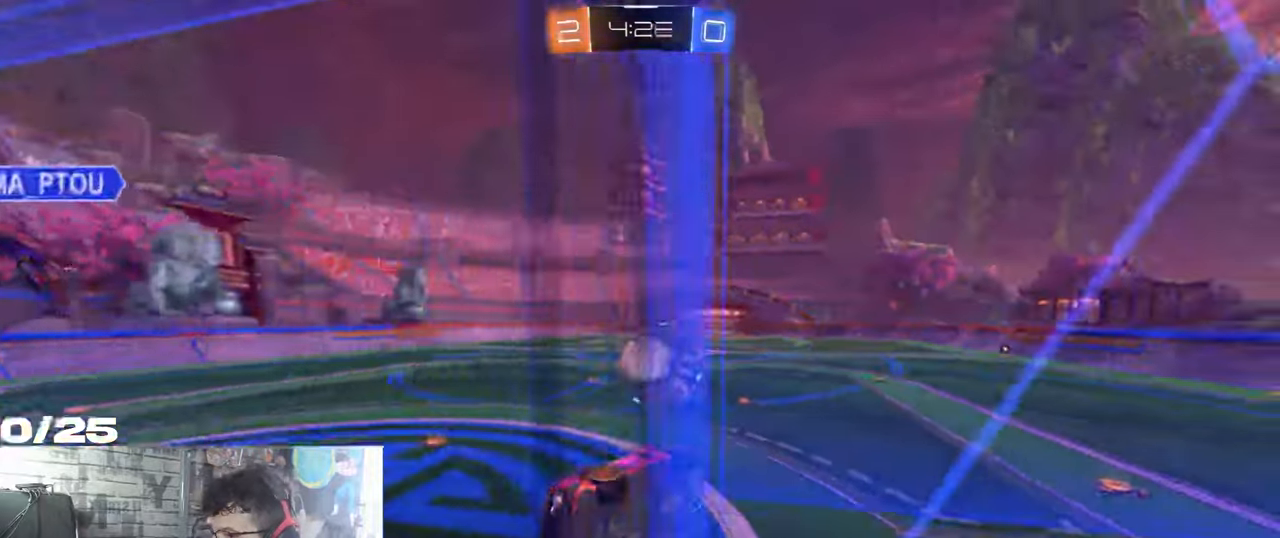
{"buttons": ["L2"], "left_stick": "center", "right_stick": "center", "events": [[50, "L2", "down"], [300, "left_stick", "center"]]}
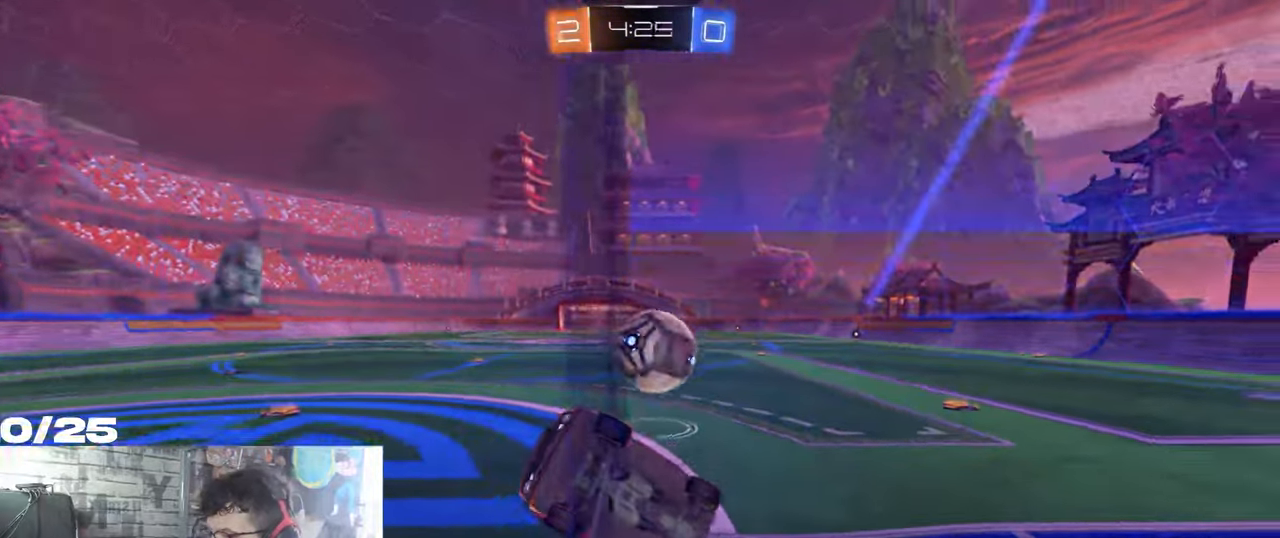
{"buttons": ["L2"], "left_stick": "right", "right_stick": "center", "events": [[200, "left_stick", "left"], [317, "left_stick", "center"], [451, "left_stick", "right"]]}
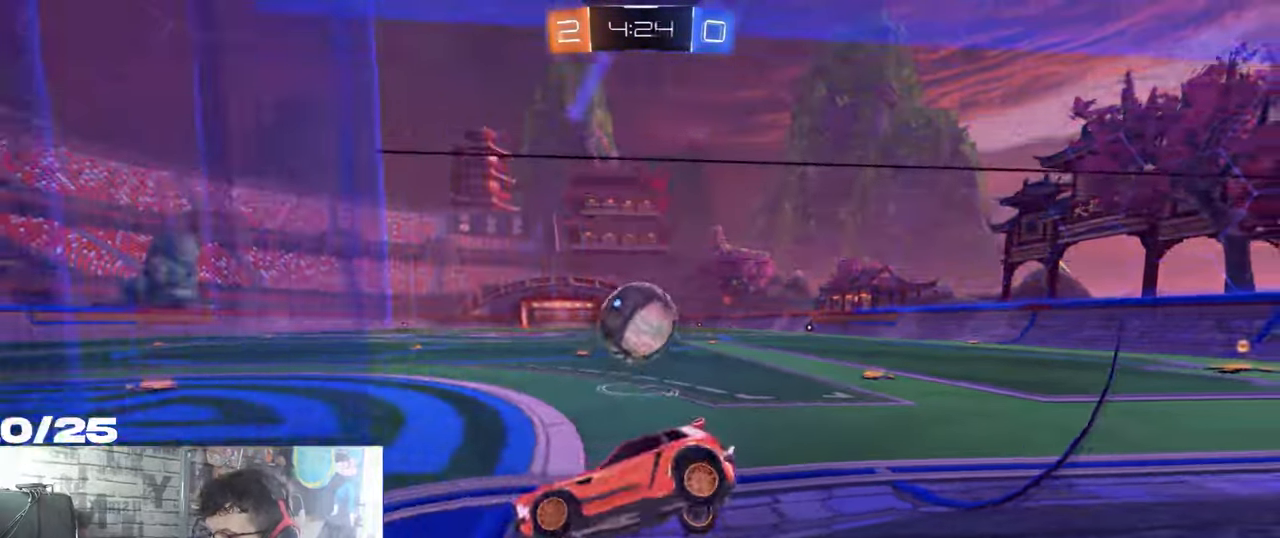
{"buttons": ["L2"], "left_stick": "right", "right_stick": "center", "events": []}
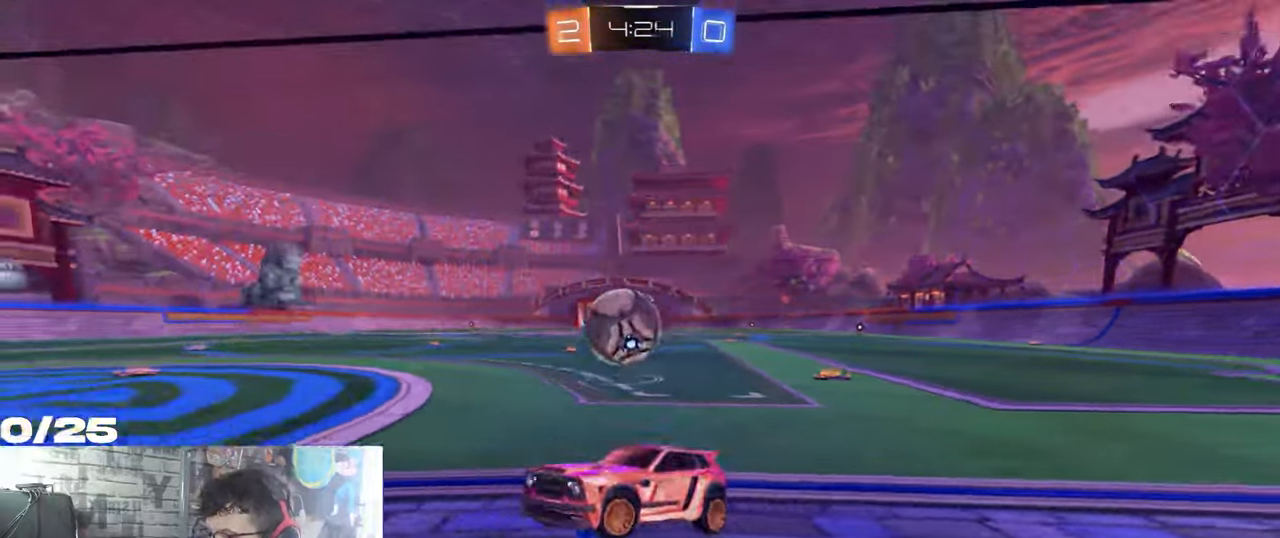
{"buttons": ["L2"], "left_stick": "left", "right_stick": "center", "events": [[350, "left_stick", "center"], [484, "left_stick", "left"]]}
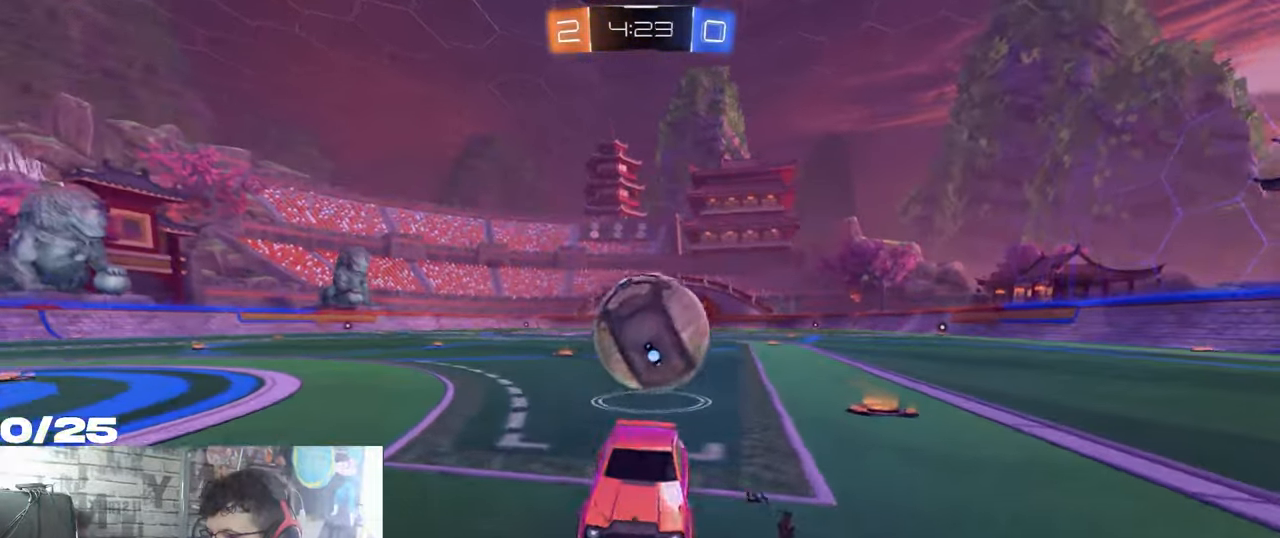
{"buttons": ["A", "L2"], "left_stick": "down", "right_stick": "center", "events": [[200, "left_stick", "center"], [450, "A", "down"], [450, "left_stick", "down"]]}
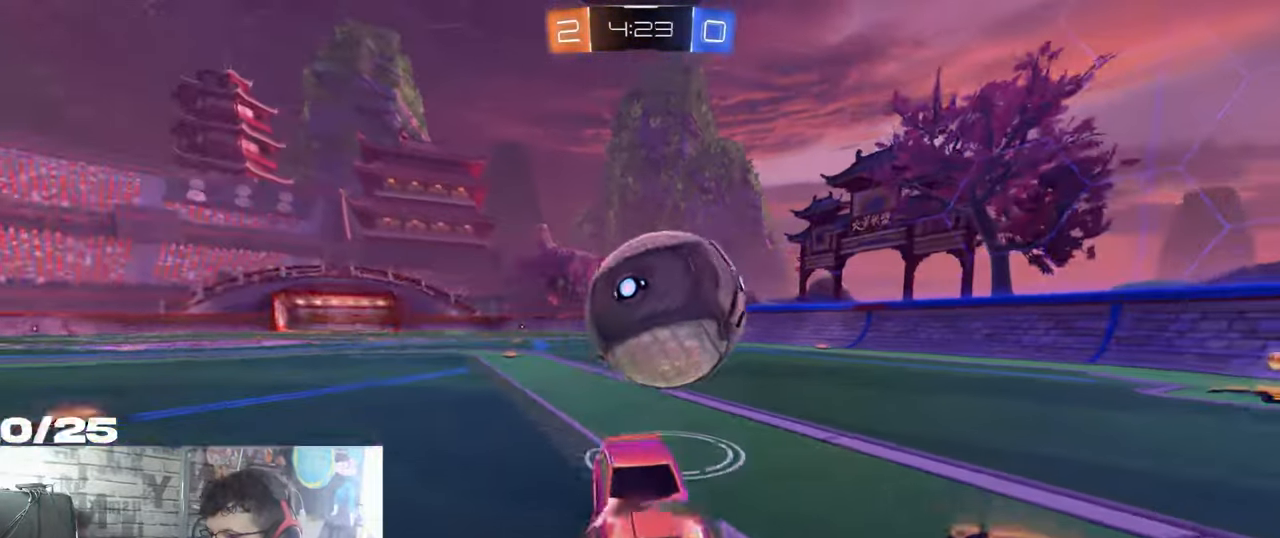
{"buttons": ["X"], "left_stick": "up", "right_stick": "center", "events": [[84, "A", "up"], [134, "A", "down"], [250, "L2", "up"], [317, "A", "up"], [367, "left_stick", "up"], [400, "X", "down"]]}
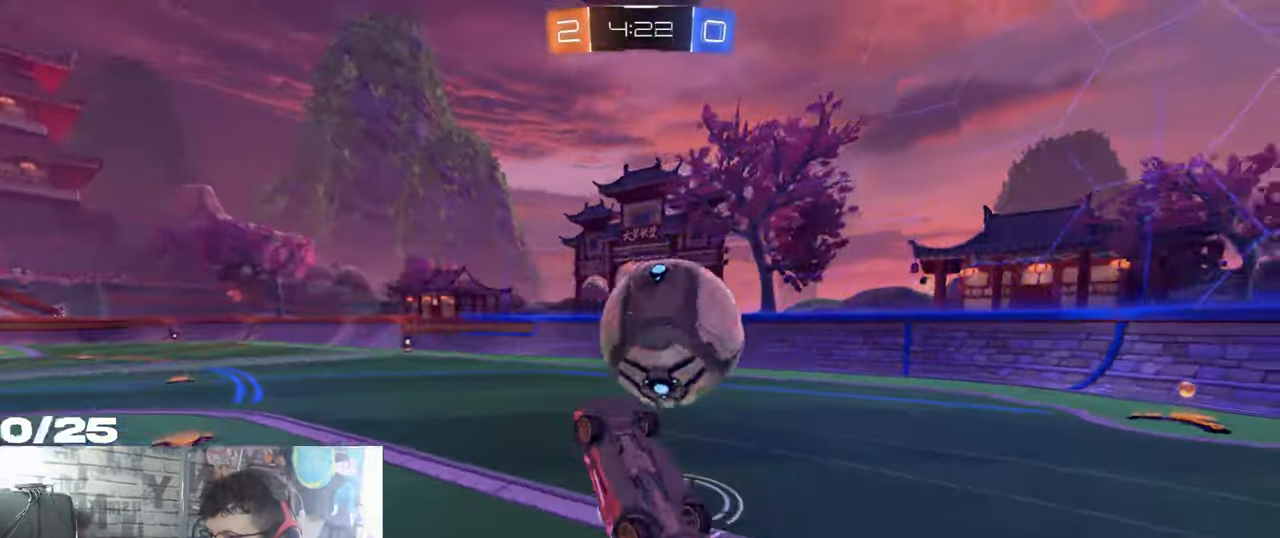
{"buttons": ["X"], "left_stick": "up", "right_stick": "center", "events": []}
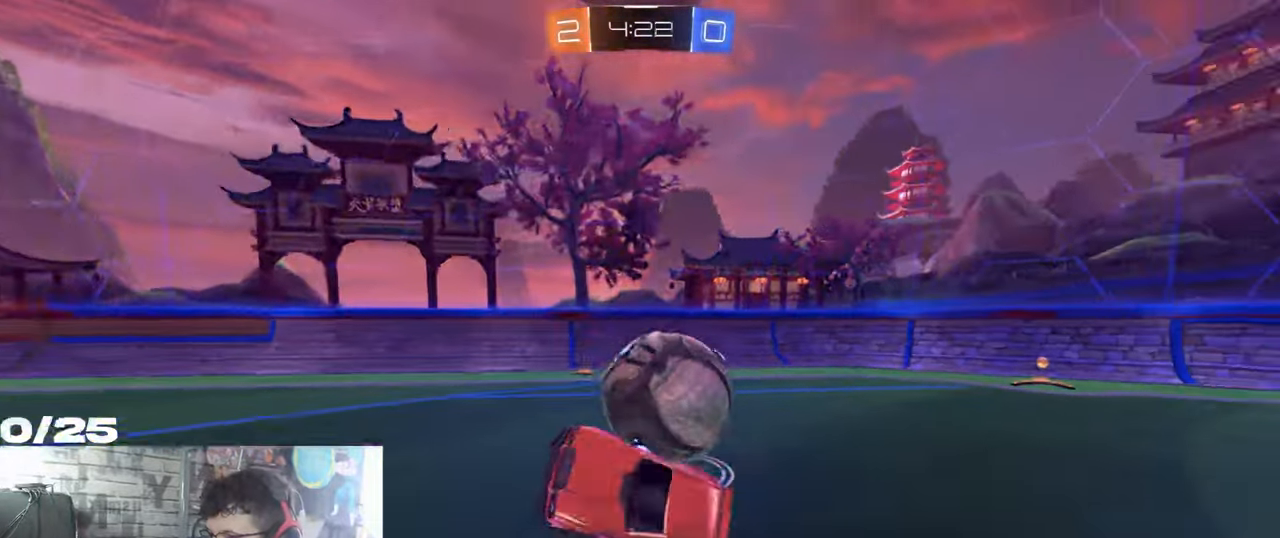
{"buttons": ["L1", "R2"], "left_stick": "right", "right_stick": "center", "events": [[83, "X", "up"], [116, "left_stick", "center"], [250, "R2", "down"], [300, "left_stick", "right"], [450, "L1", "down"]]}
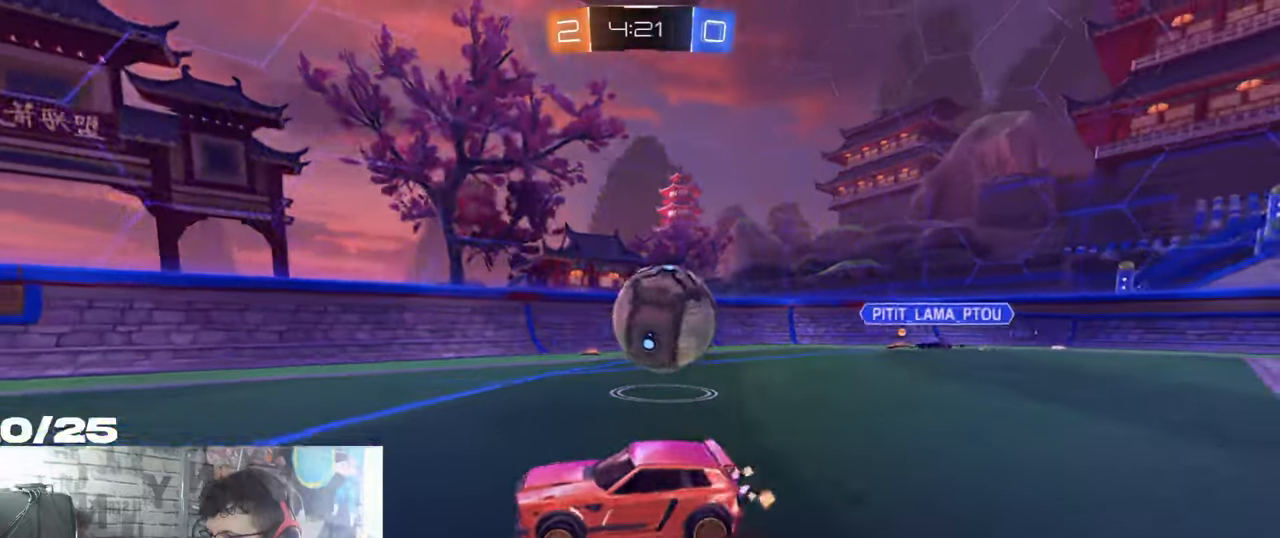
{"buttons": ["R1", "R2"], "left_stick": "right", "right_stick": "center", "events": [[67, "L1", "up"], [284, "R1", "down"]]}
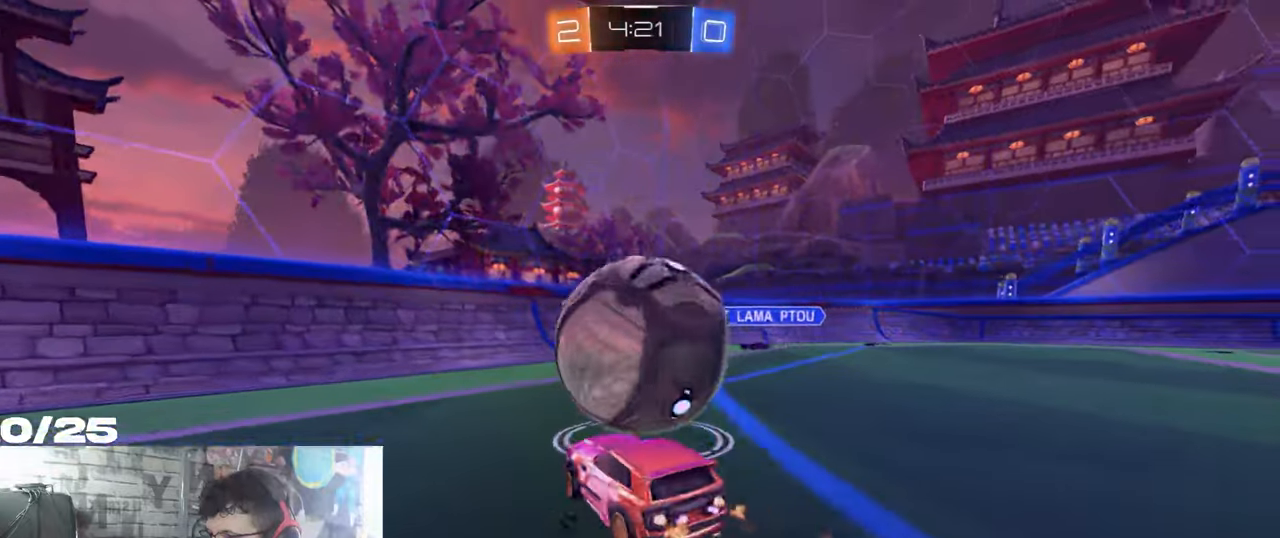
{"buttons": ["R2"], "left_stick": "left", "right_stick": "center", "events": [[33, "R1", "up"], [66, "L2", "down"], [100, "R2", "up"], [100, "left_stick", "left"], [183, "R2", "down"], [216, "L2", "up"], [283, "L1", "down"], [383, "L1", "up"]]}
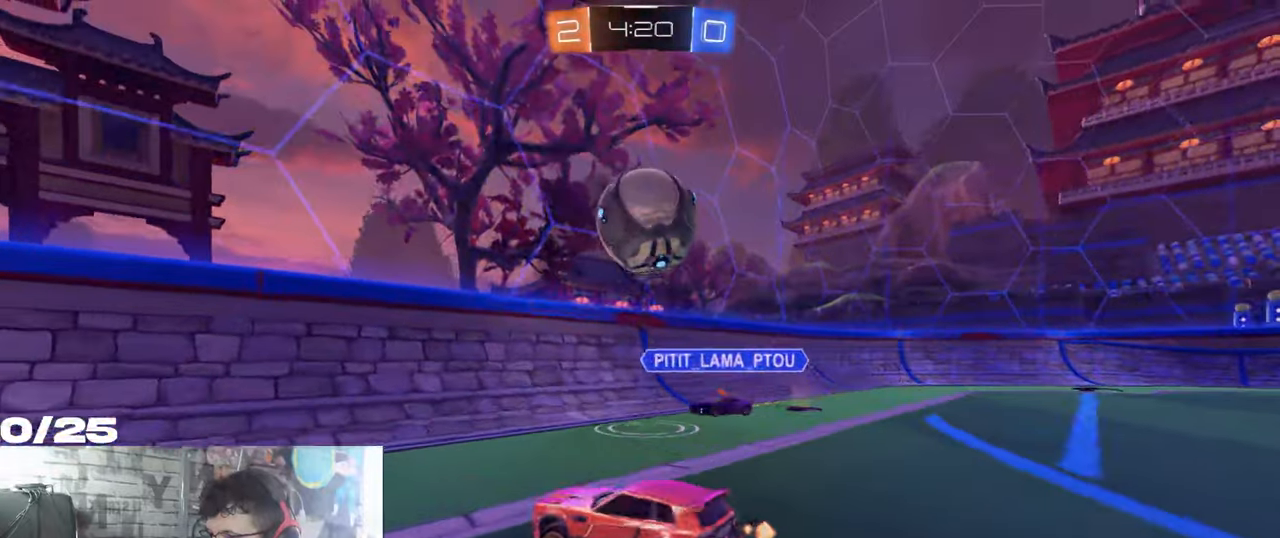
{"buttons": ["R2"], "left_stick": "center", "right_stick": "center", "events": [[467, "left_stick", "center"]]}
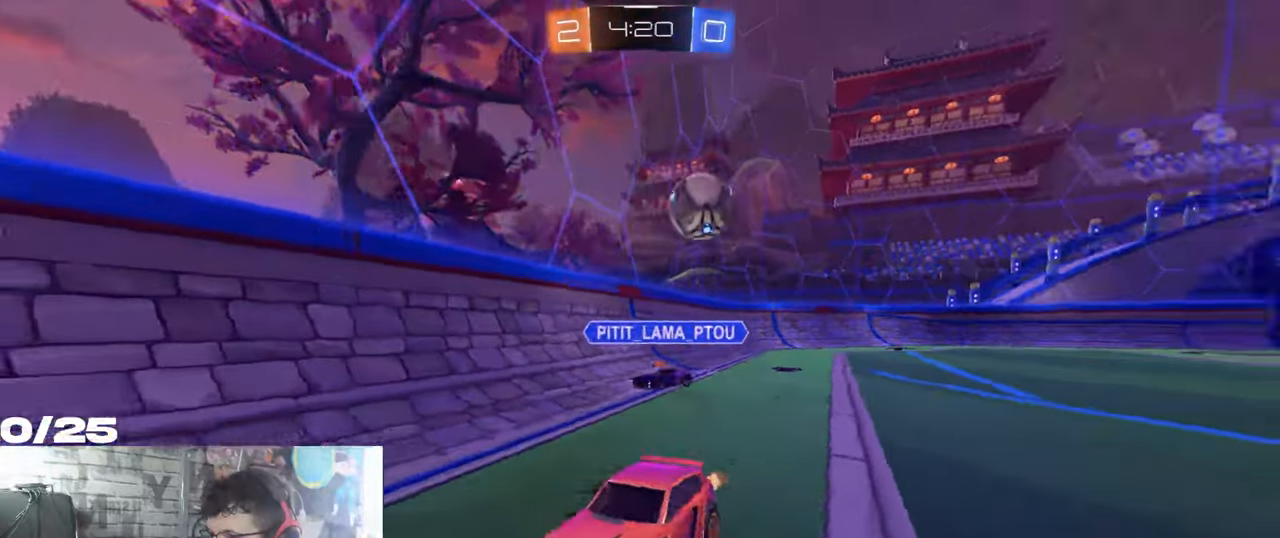
{"buttons": ["R1", "R2"], "left_stick": "center", "right_stick": "center", "events": [[66, "R1", "down"], [250, "left_stick", "left"], [350, "left_stick", "center"]]}
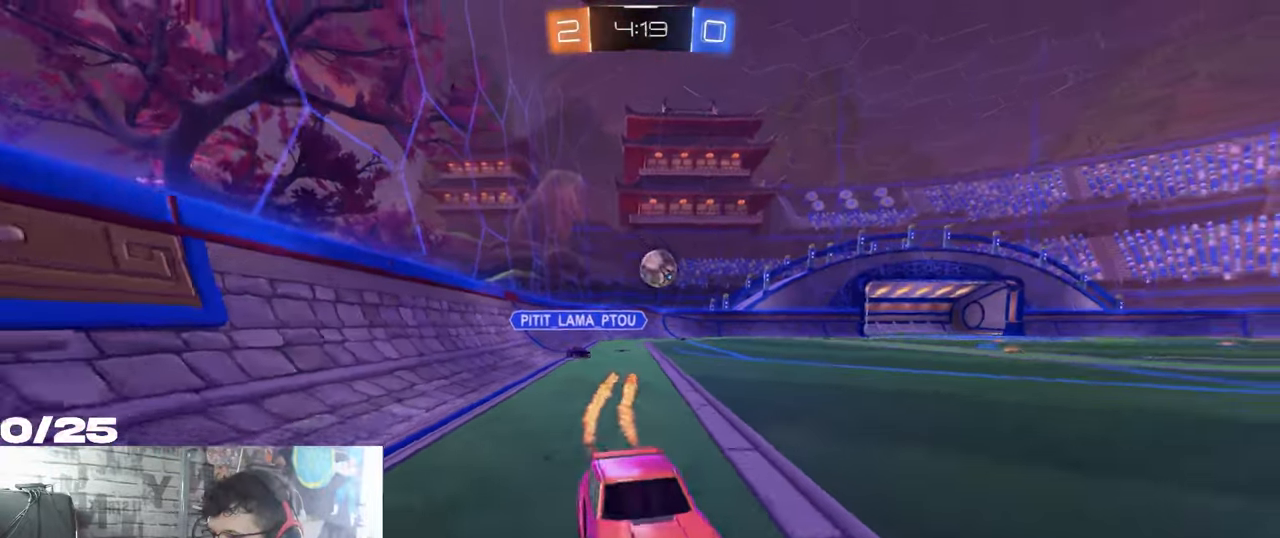
{"buttons": ["R2"], "left_stick": "left", "right_stick": "center", "events": [[50, "left_stick", "right"], [134, "R1", "up"], [234, "left_stick", "left"], [300, "L1", "down"], [434, "L1", "up"]]}
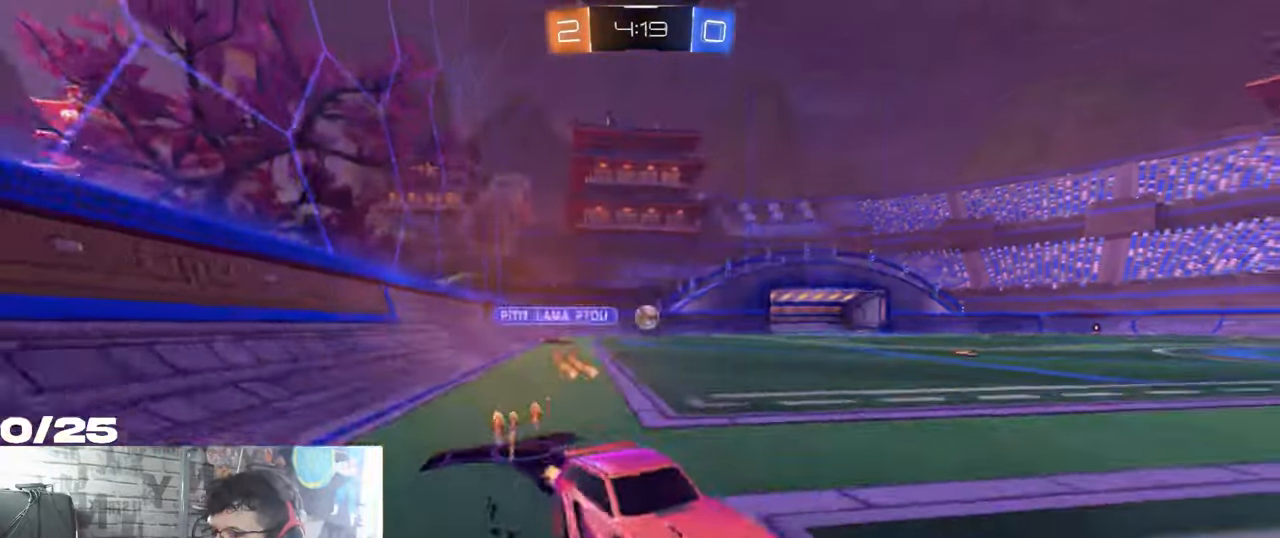
{"buttons": ["R1", "R2"], "left_stick": "left", "right_stick": "center", "events": [[33, "R1", "down"]]}
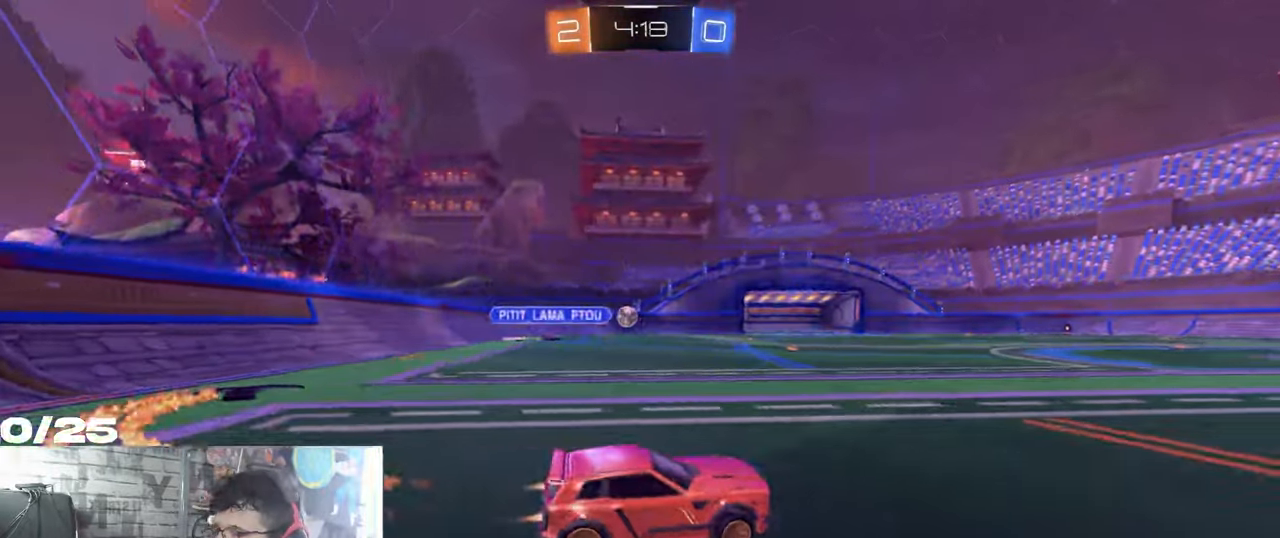
{"buttons": ["R2"], "left_stick": "center", "right_stick": "center", "events": [[100, "left_stick", "center"], [284, "R1", "up"]]}
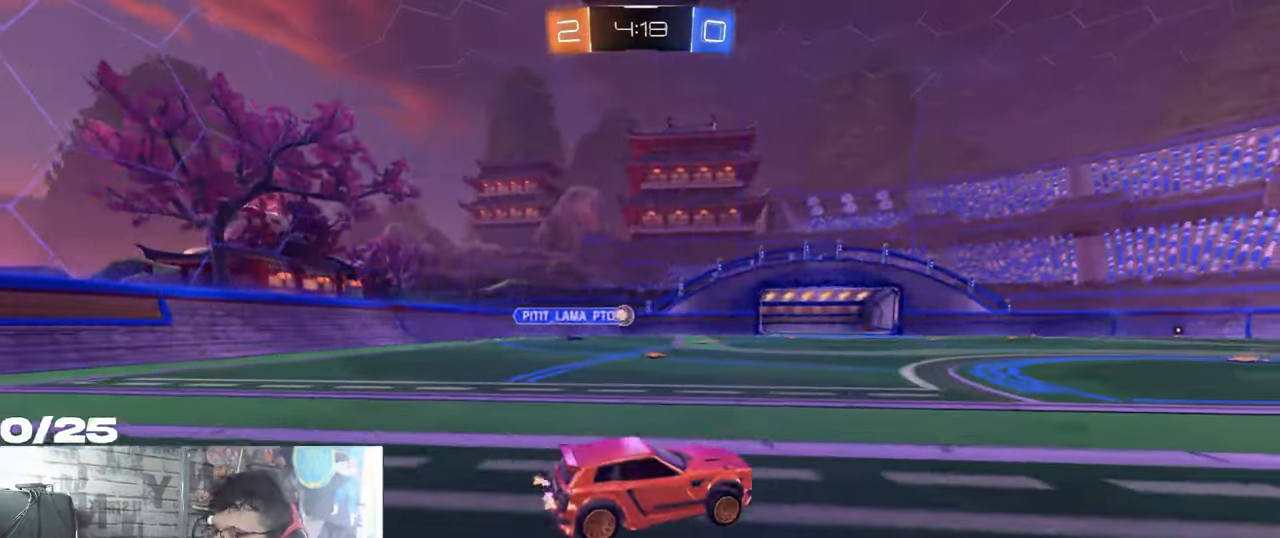
{"buttons": ["R2"], "left_stick": "left", "right_stick": "center", "events": [[200, "left_stick", "left"]]}